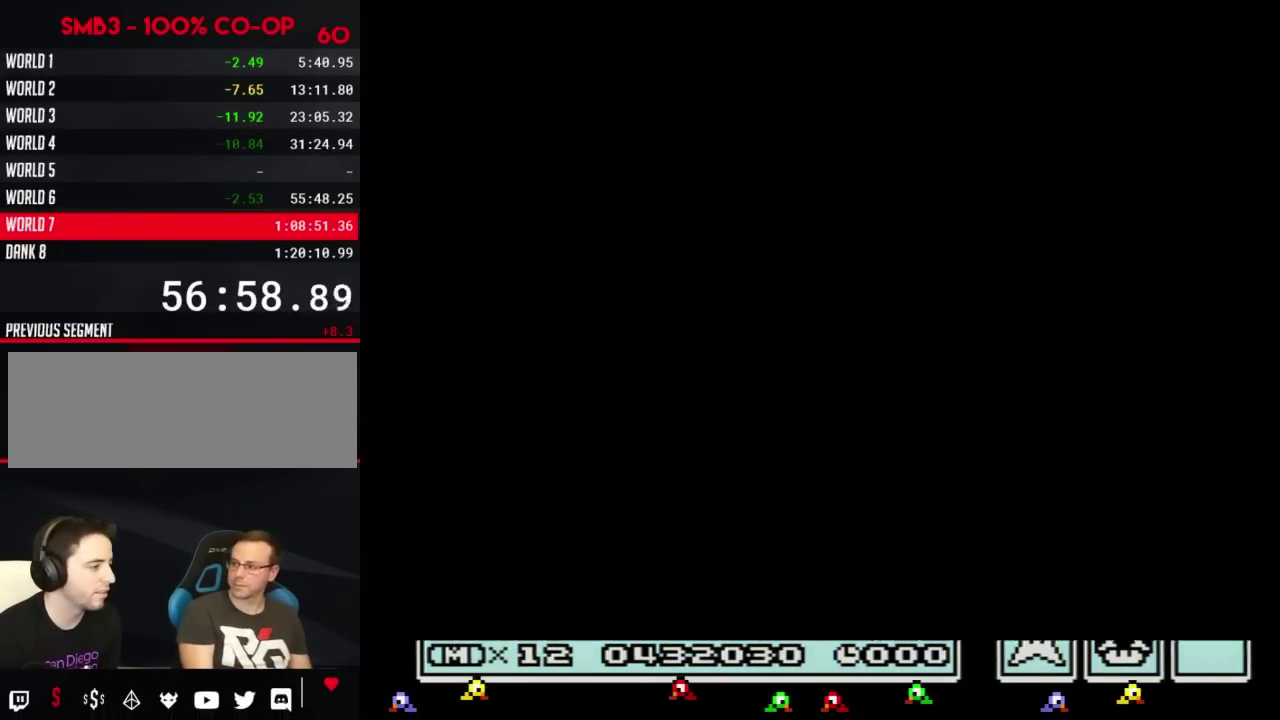
Gameplay with a controller (Nintendo layout); each line is a JSON object with the inputs held at the frame after it. "events" lists button and stick changes between this image and that frame as [ms after this image, input, new state], when the widget could be followed in between. Not read: L3 R3.
{"buttons": ["B", "DPAD_RIGHT"], "events": [[250, "DPAD_RIGHT", "up"], [350, "B", "down"], [350, "DPAD_RIGHT", "down"]]}
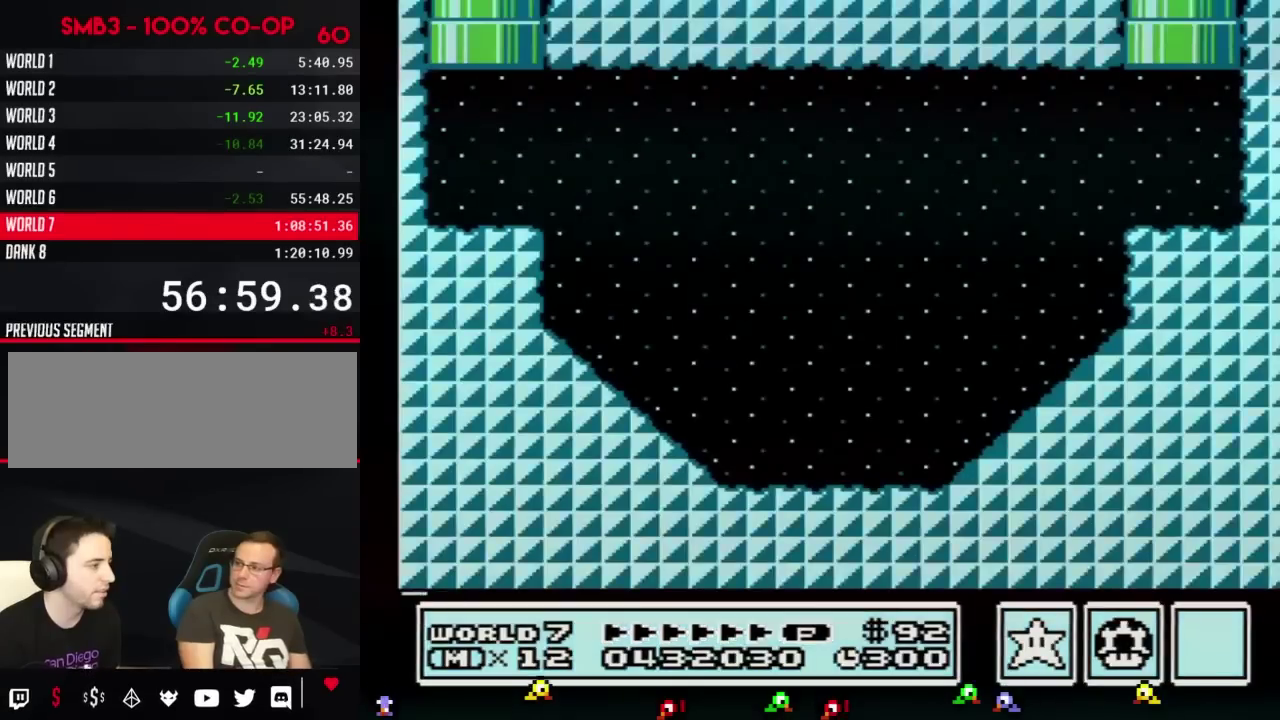
{"buttons": ["A", "B", "DPAD_RIGHT"], "events": [[384, "A", "down"]]}
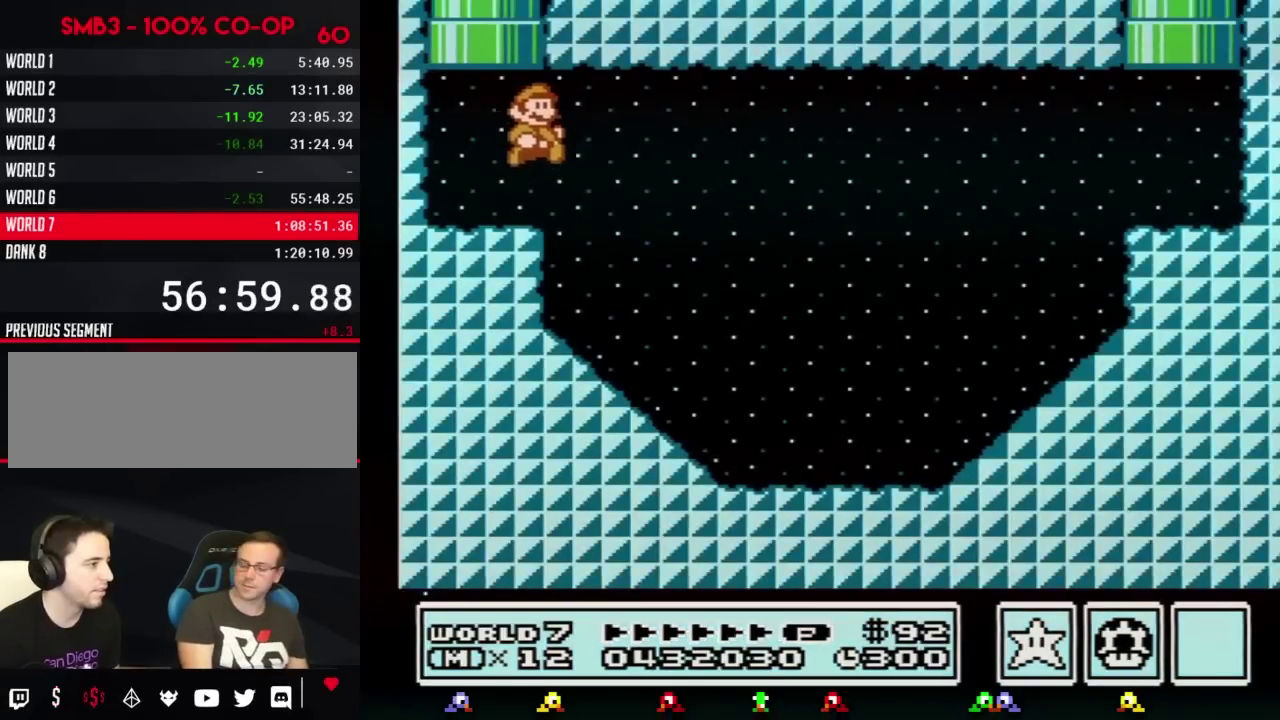
{"buttons": ["B", "DPAD_RIGHT"], "events": [[66, "A", "up"]]}
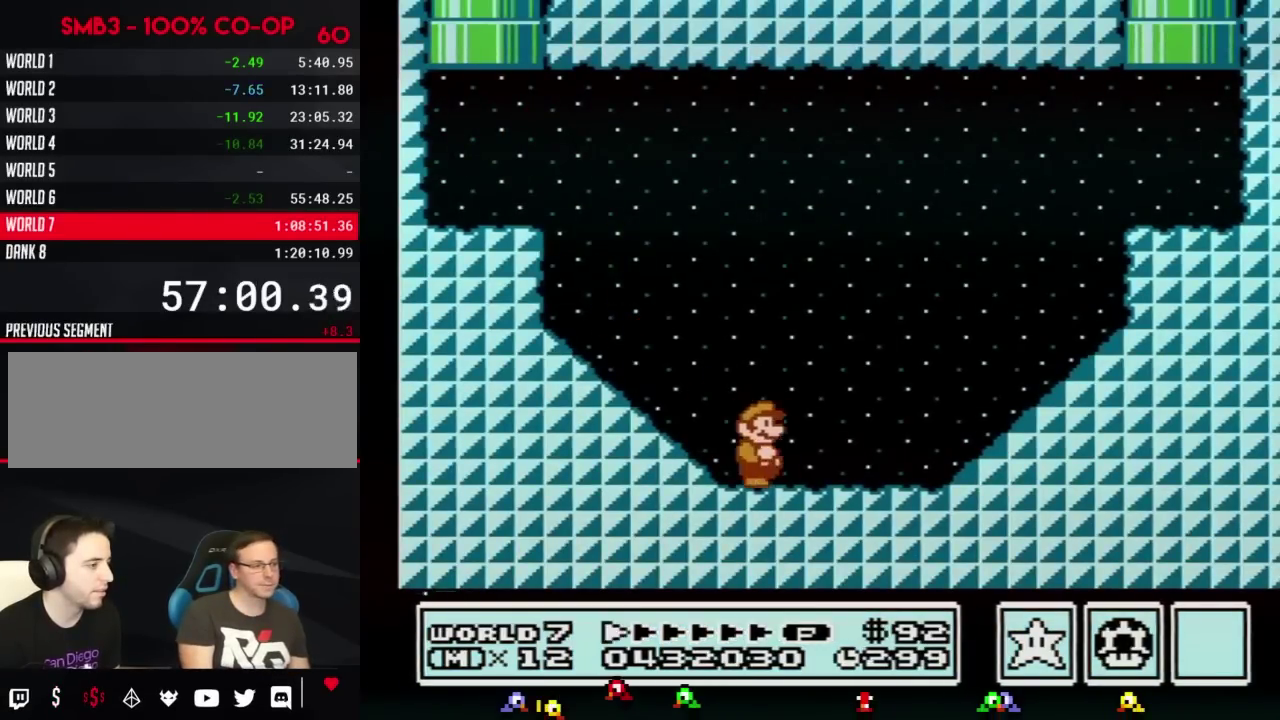
{"buttons": ["A", "B", "DPAD_RIGHT"], "events": [[250, "A", "down"]]}
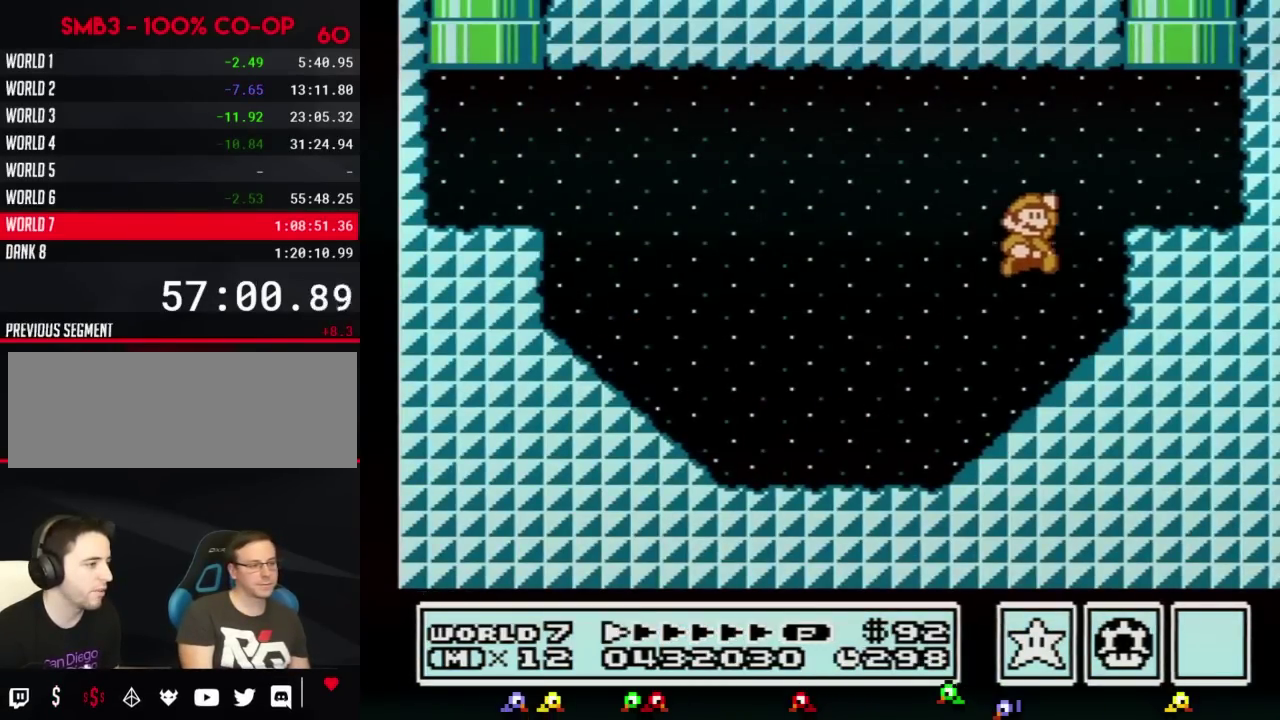
{"buttons": ["A", "B", "DPAD_UP"], "events": [[150, "A", "up"], [216, "DPAD_RIGHT", "up"], [250, "DPAD_LEFT", "down"], [283, "DPAD_UP", "down"], [350, "A", "down"], [350, "DPAD_LEFT", "up"]]}
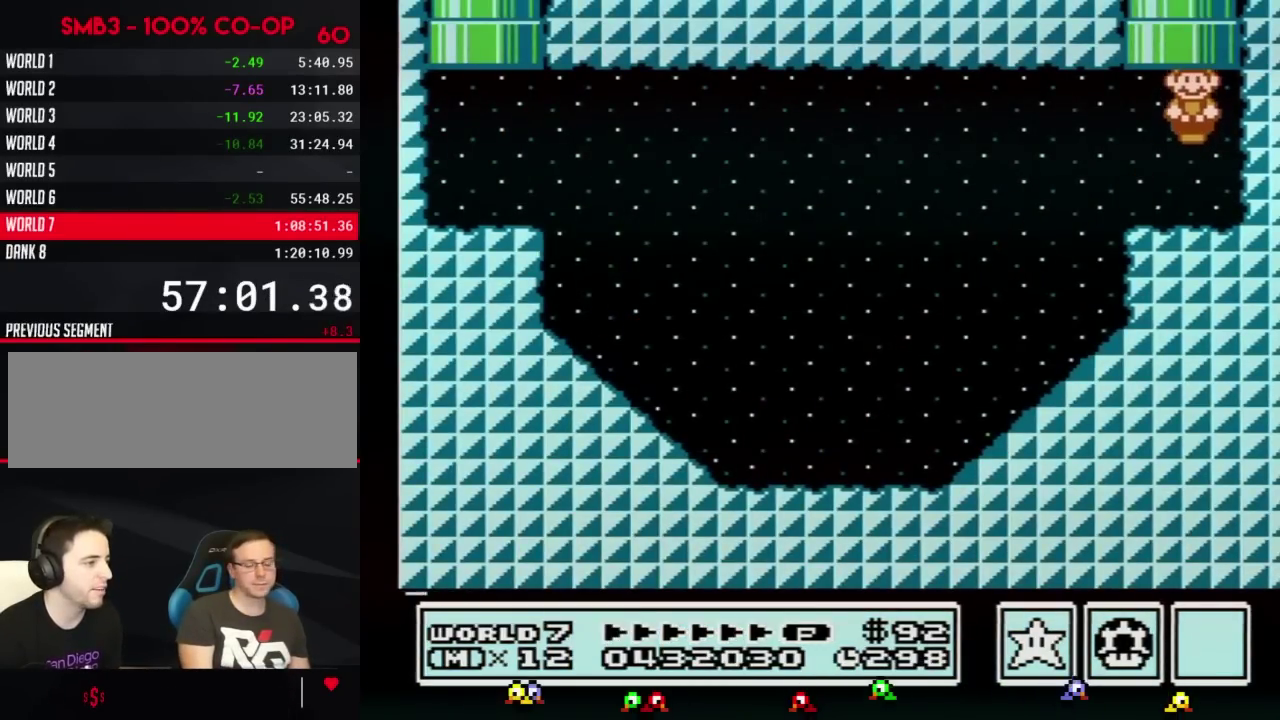
{"buttons": [], "events": [[67, "DPAD_UP", "up"], [117, "A", "up"], [117, "B", "up"]]}
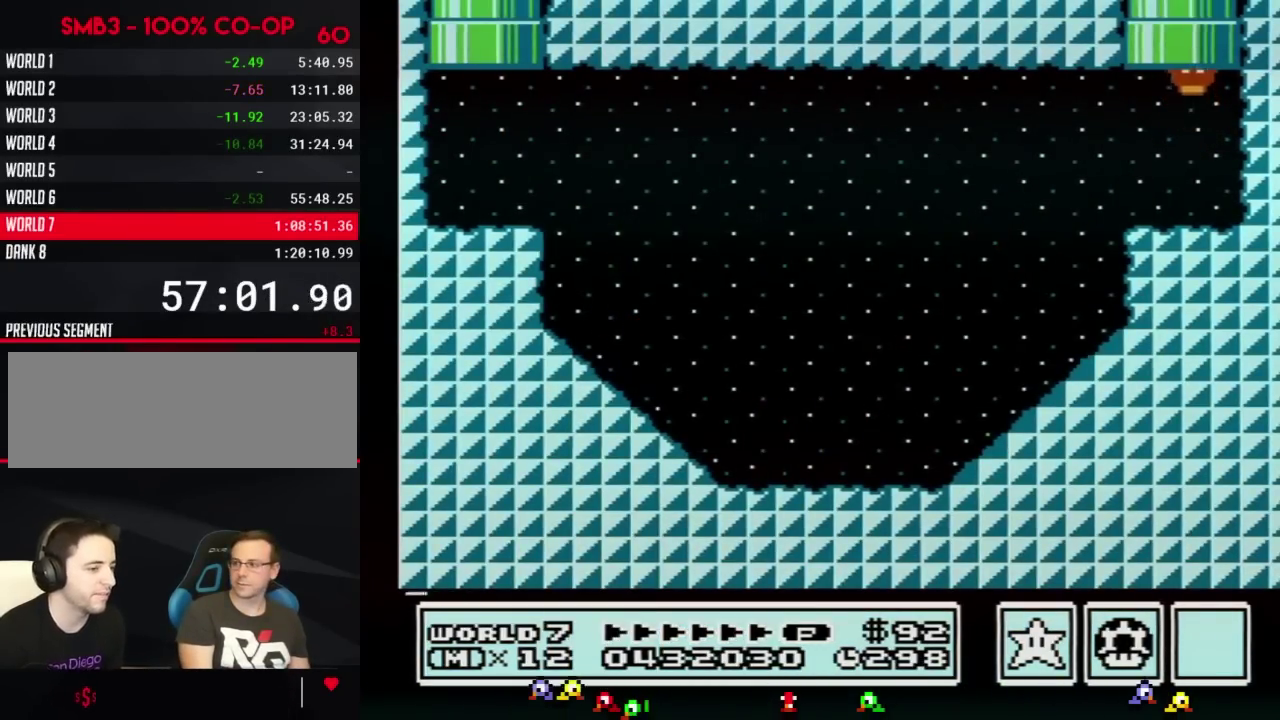
{"buttons": [], "events": []}
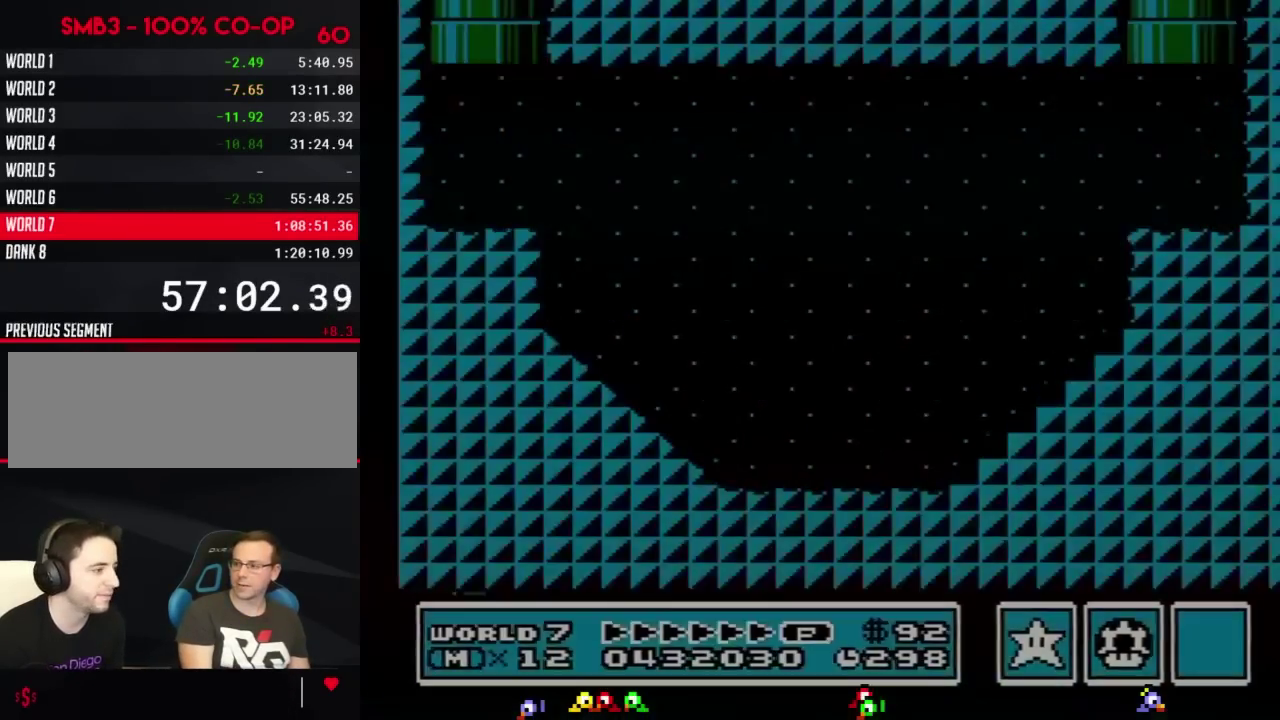
{"buttons": [], "events": []}
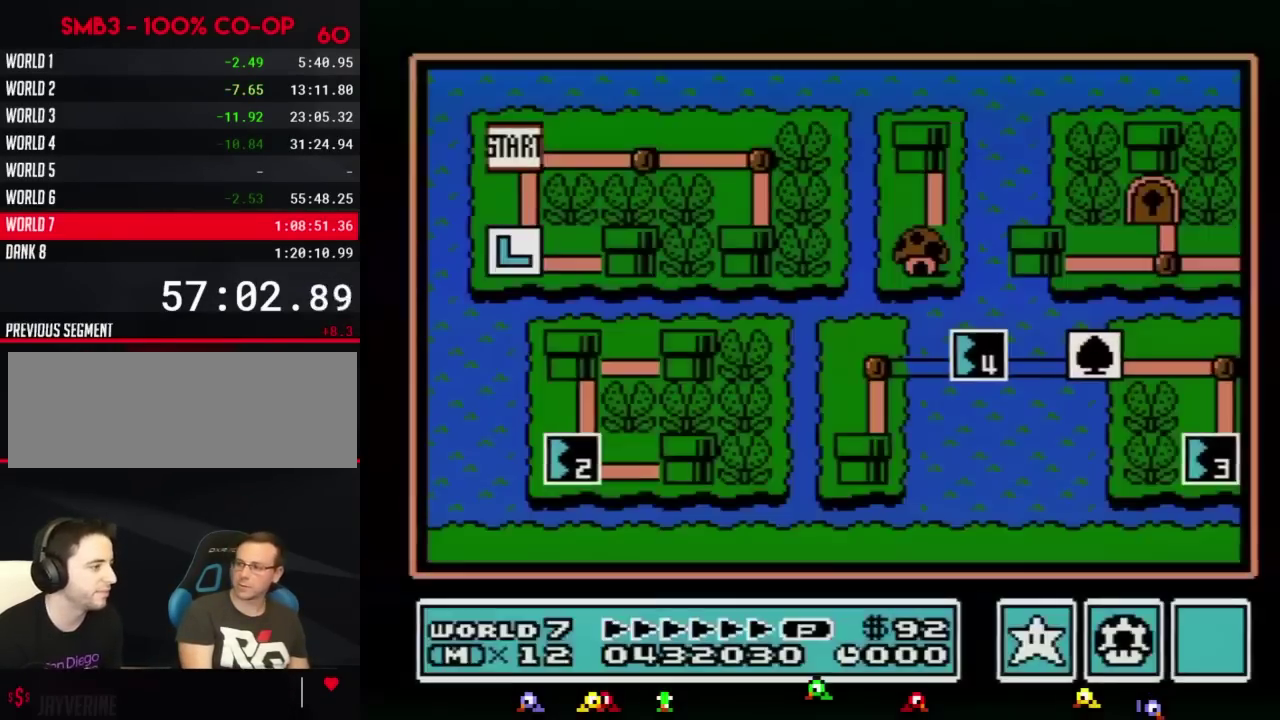
{"buttons": [], "events": []}
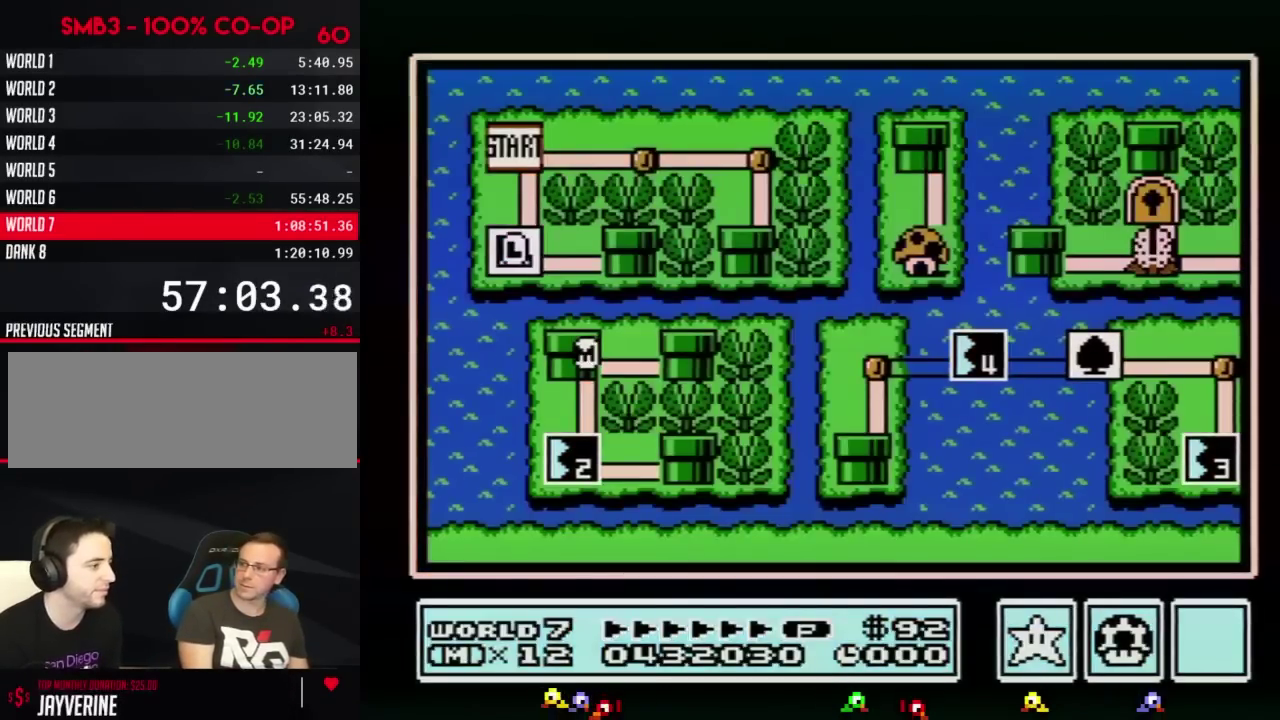
{"buttons": ["DPAD_DOWN"], "events": [[300, "DPAD_DOWN", "down"]]}
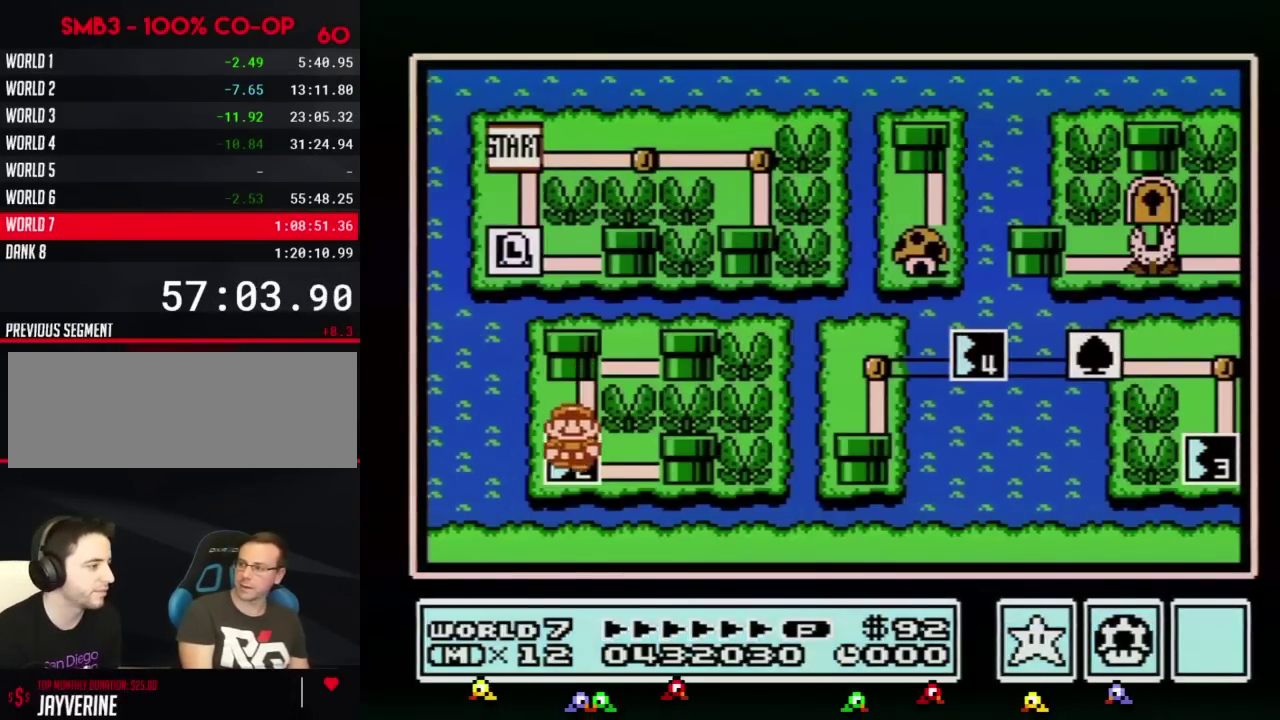
{"buttons": ["DPAD_DOWN"], "events": []}
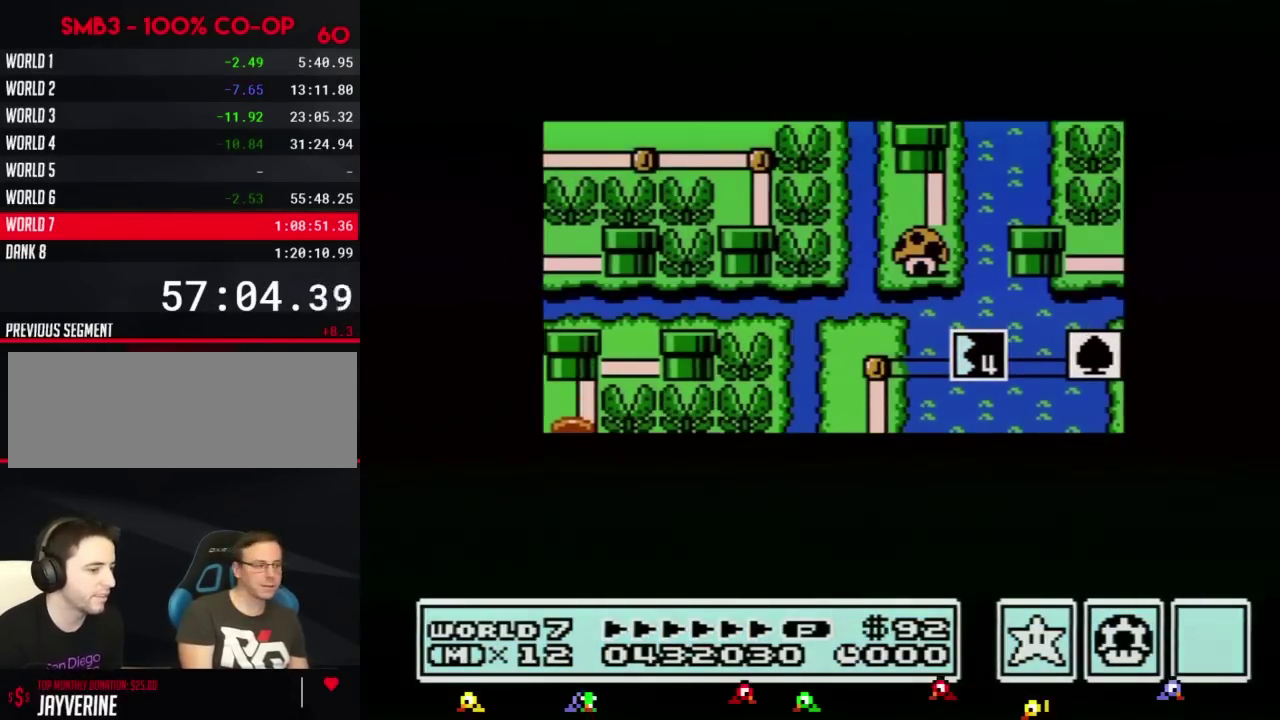
{"buttons": ["DPAD_DOWN"], "events": []}
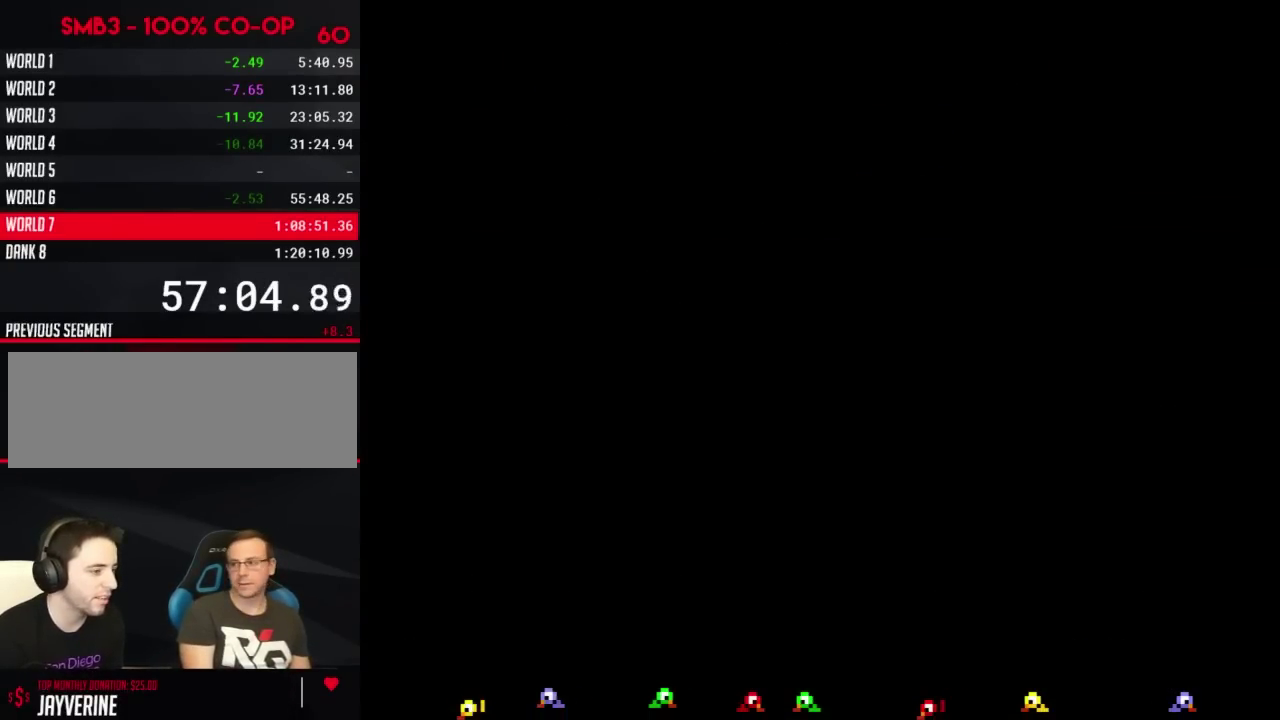
{"buttons": ["B", "DPAD_RIGHT"], "events": [[216, "DPAD_DOWN", "up"], [250, "A", "down"], [300, "A", "up"], [300, "B", "down"], [300, "DPAD_RIGHT", "down"]]}
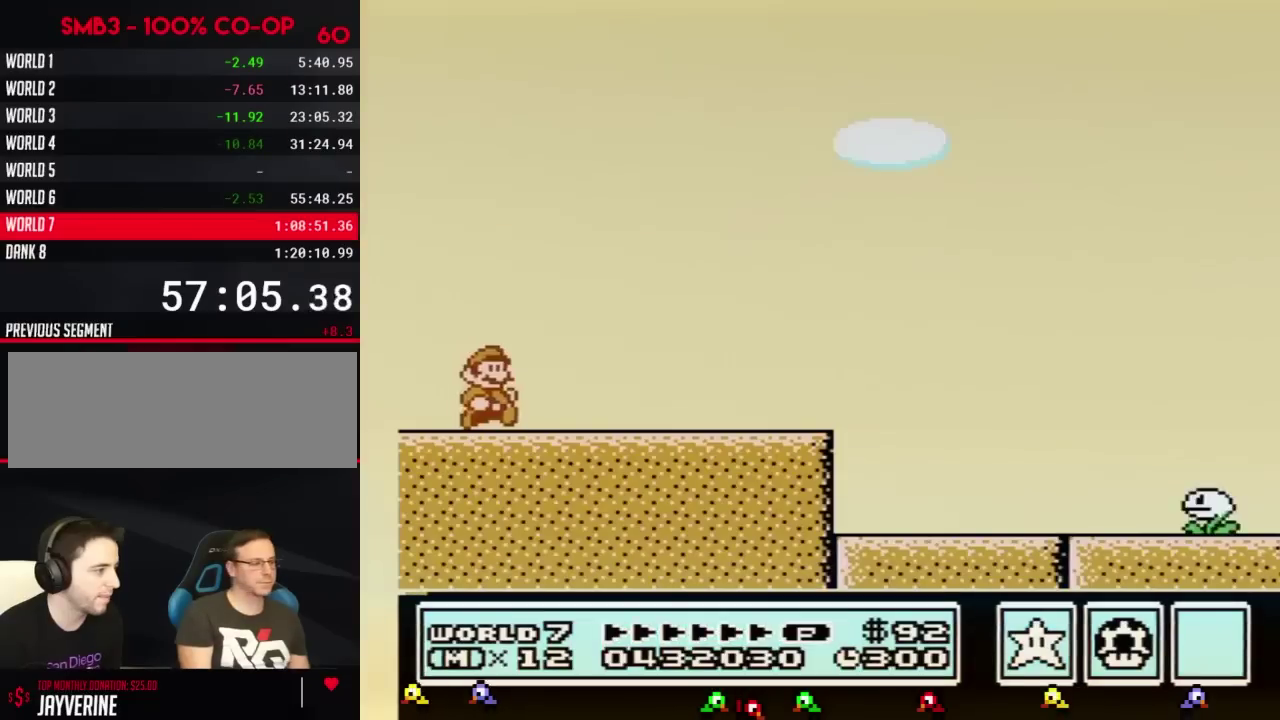
{"buttons": ["B", "DPAD_RIGHT"], "events": []}
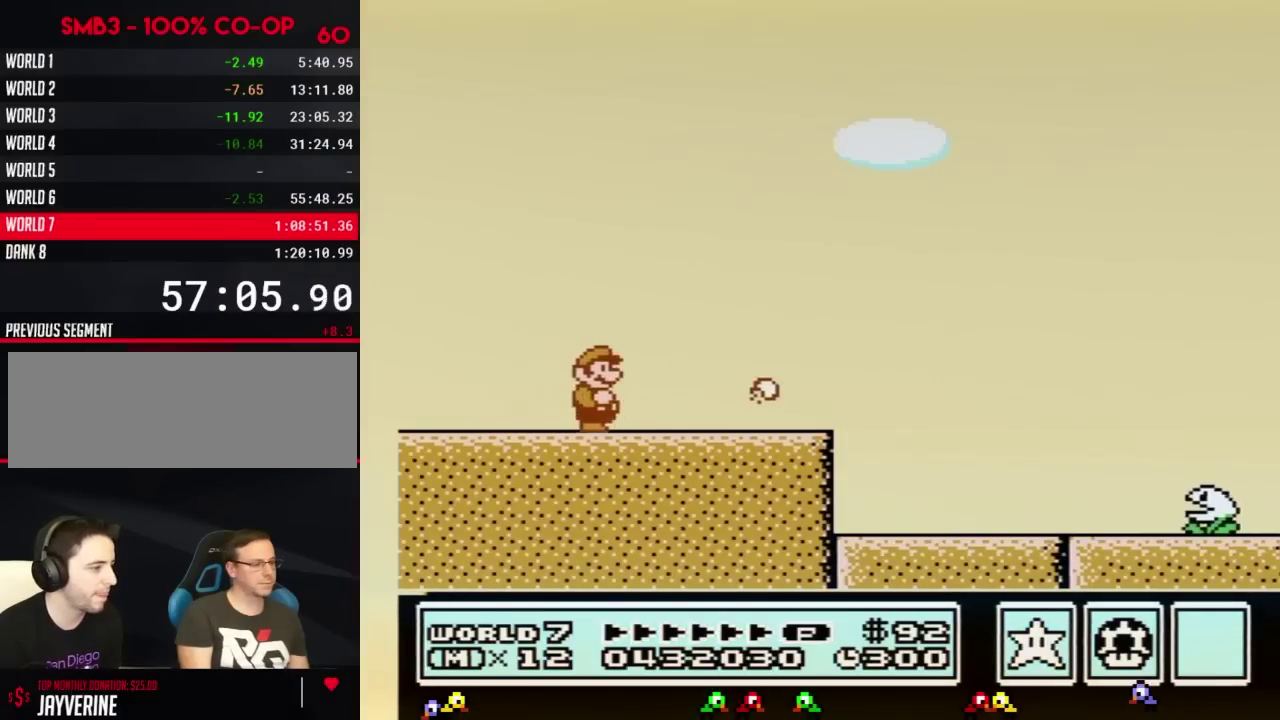
{"buttons": ["B", "DPAD_RIGHT"], "events": []}
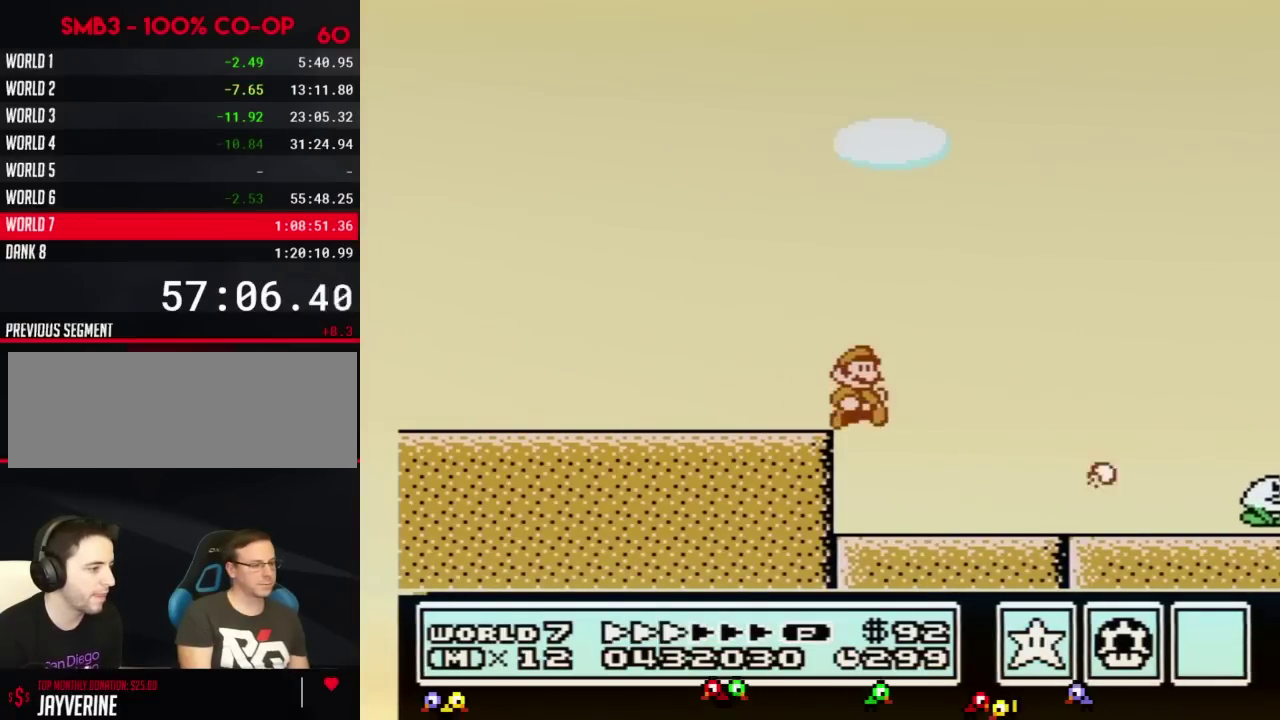
{"buttons": ["B", "DPAD_RIGHT"], "events": []}
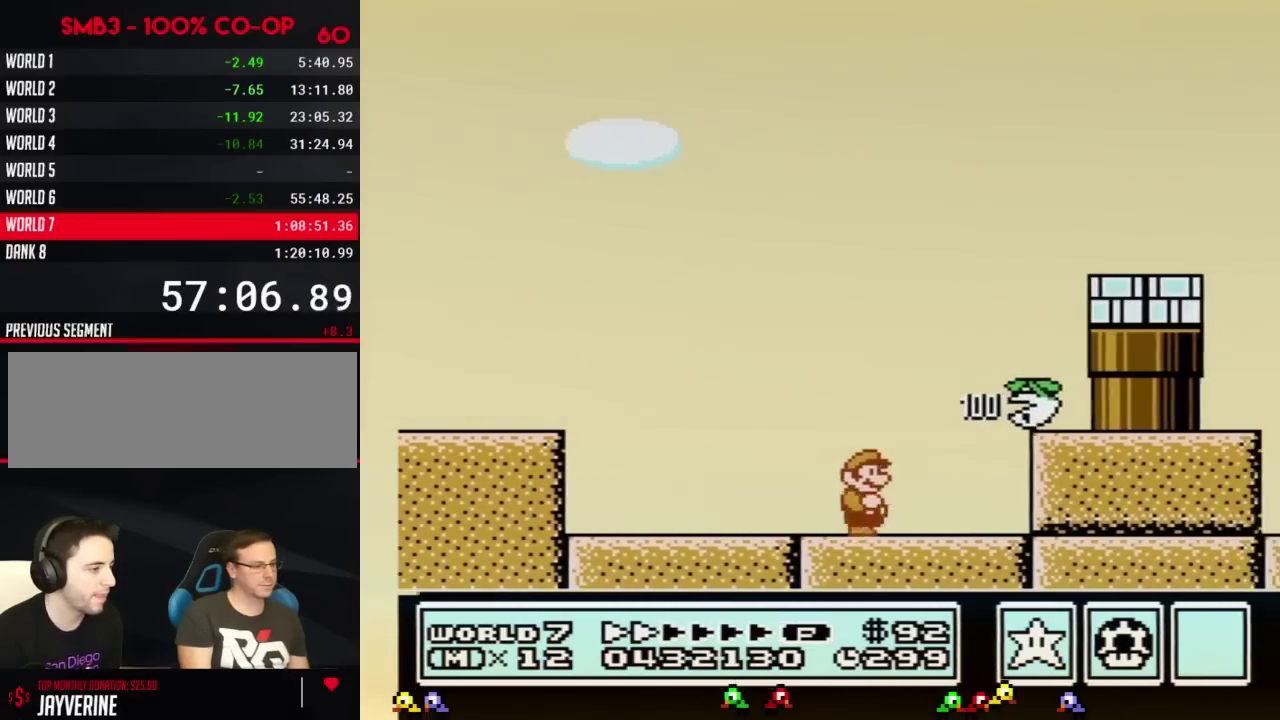
{"buttons": ["B", "DPAD_LEFT"], "events": [[400, "DPAD_LEFT", "down"], [400, "DPAD_RIGHT", "up"]]}
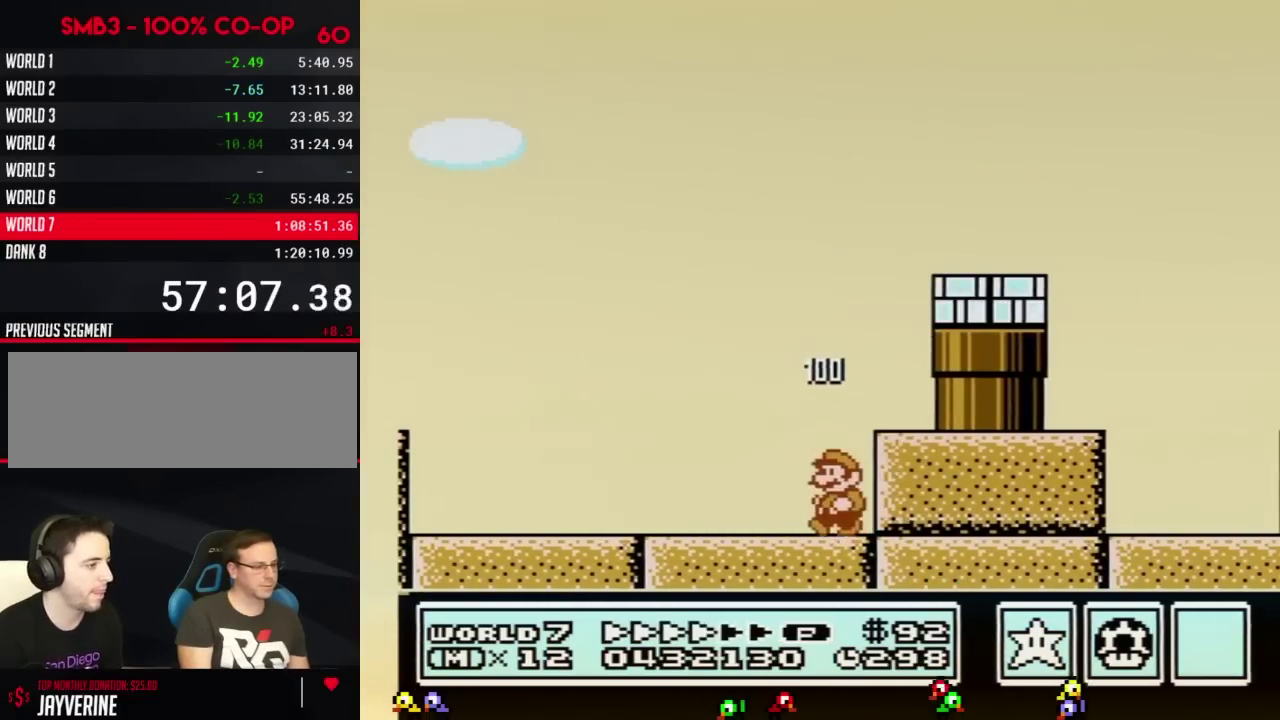
{"buttons": ["B", "DPAD_LEFT"], "events": [[50, "DPAD_DOWN", "down"], [400, "DPAD_DOWN", "up"]]}
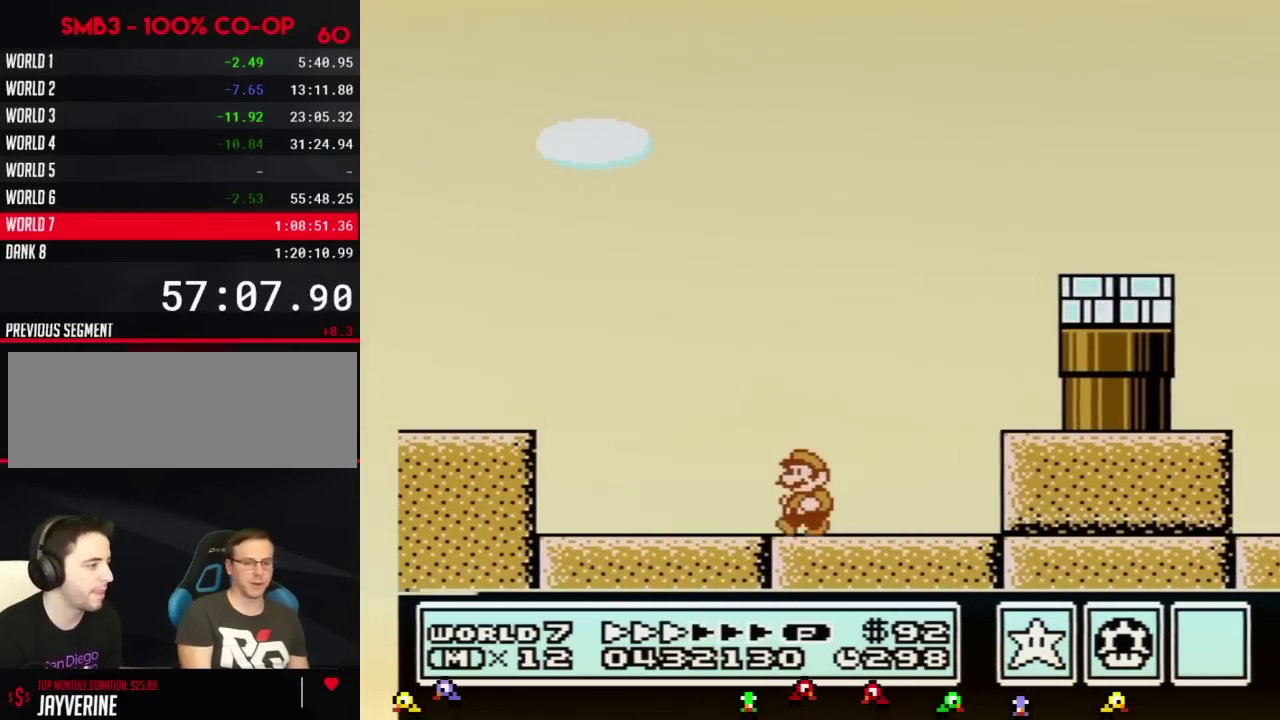
{"buttons": ["B", "DPAD_LEFT"], "events": [[150, "DPAD_DOWN", "down"], [216, "DPAD_DOWN", "up"], [333, "A", "down"], [433, "A", "up"]]}
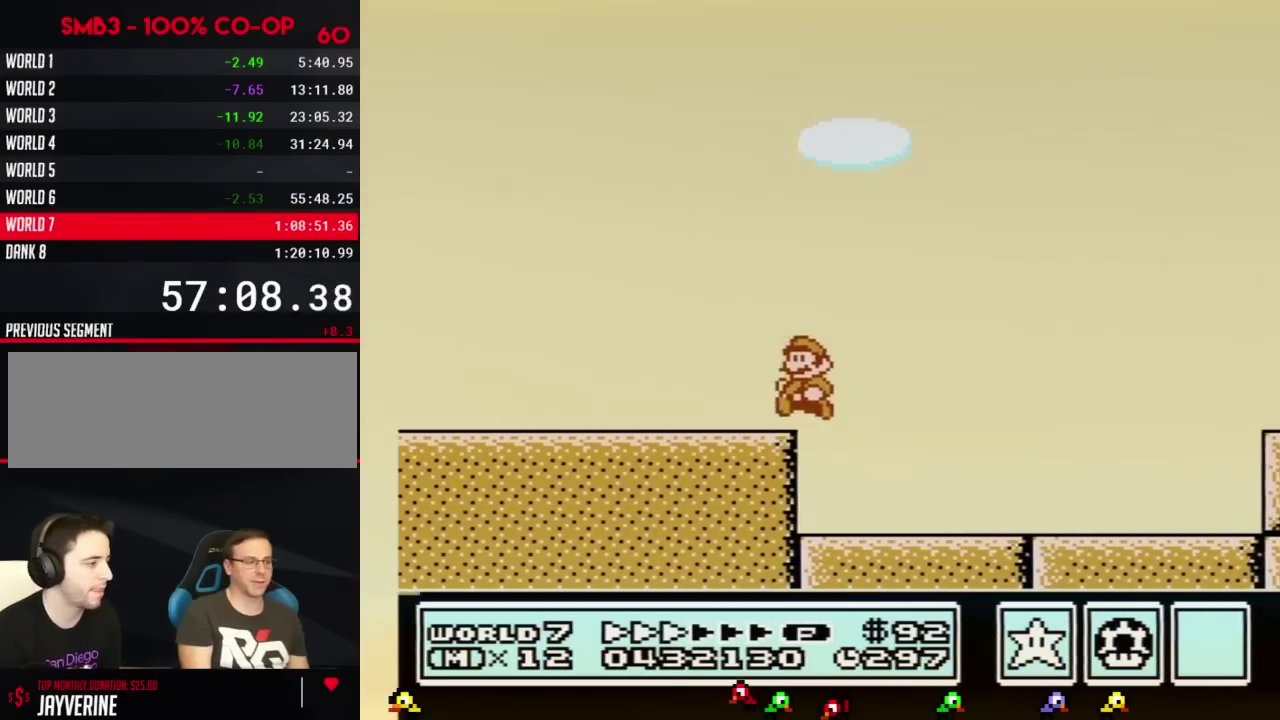
{"buttons": ["B", "DPAD_LEFT"], "events": []}
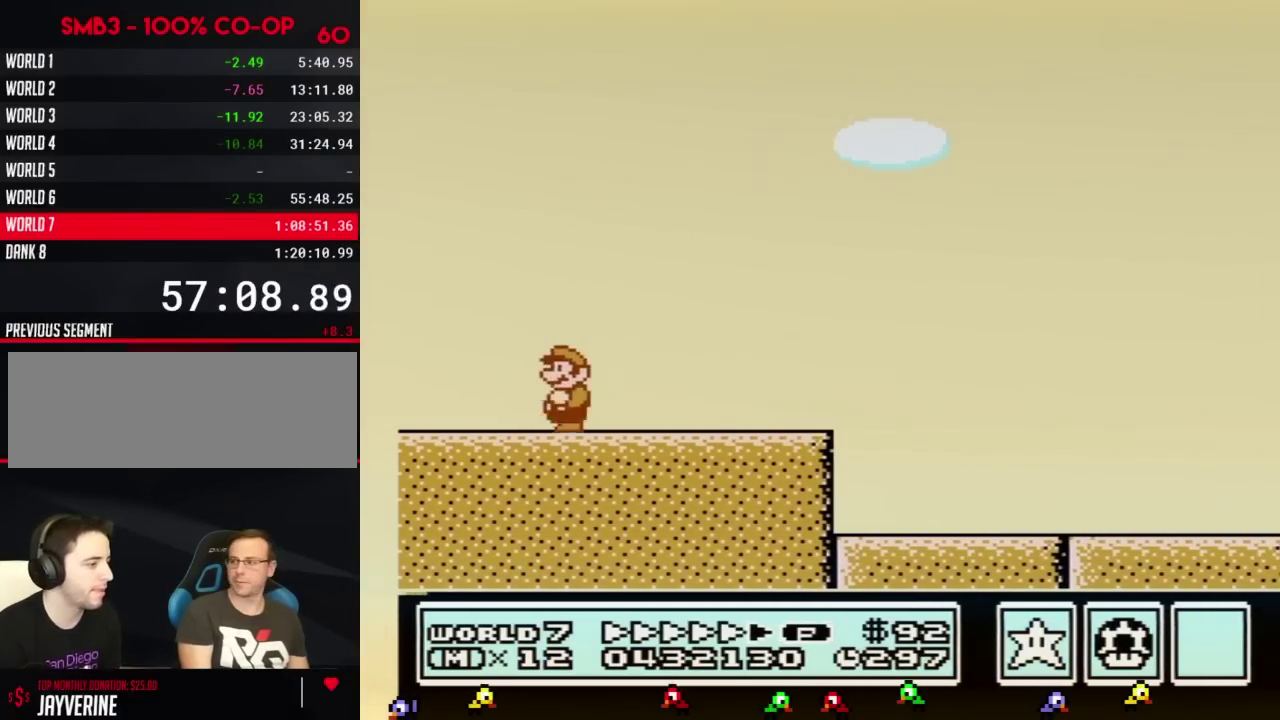
{"buttons": ["A", "B", "DPAD_RIGHT"], "events": [[284, "A", "down"], [284, "DPAD_DOWN", "down"], [350, "DPAD_DOWN", "up"], [350, "DPAD_LEFT", "up"], [350, "DPAD_RIGHT", "down"]]}
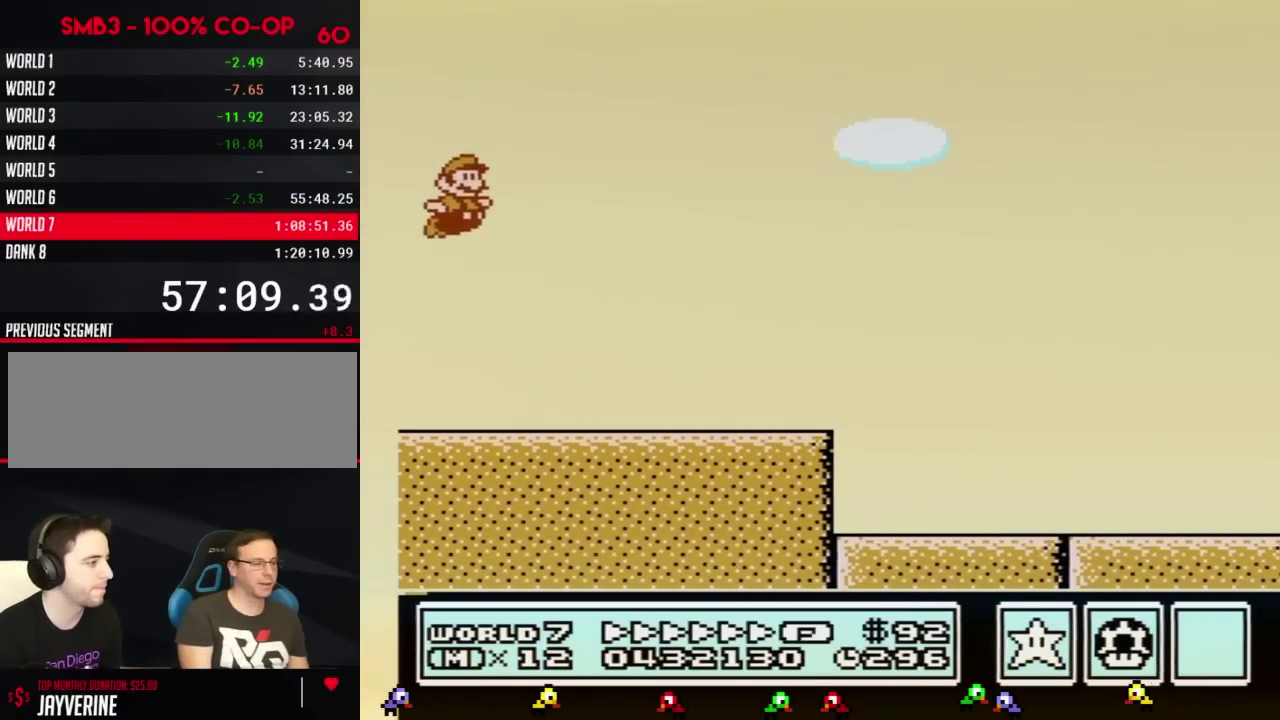
{"buttons": ["B", "DPAD_RIGHT"], "events": [[217, "A", "up"]]}
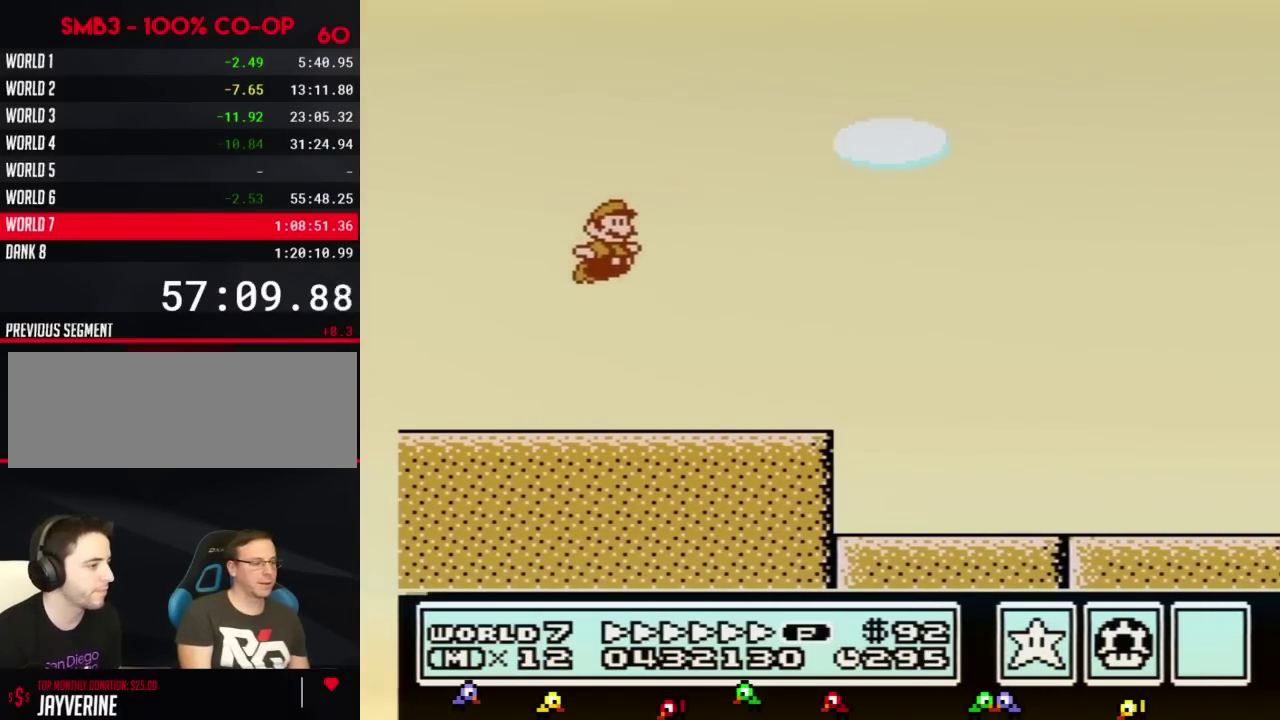
{"buttons": ["A", "B", "DPAD_RIGHT"], "events": [[450, "A", "down"]]}
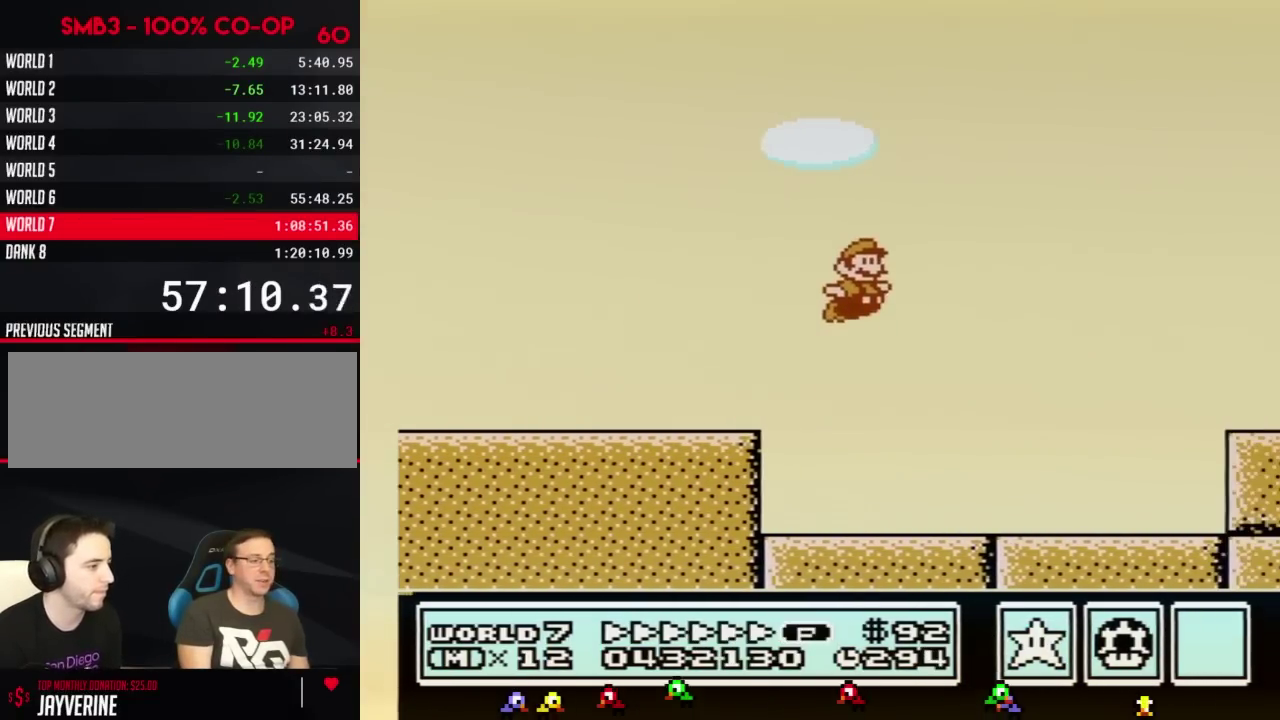
{"buttons": ["A", "B", "DPAD_RIGHT"], "events": []}
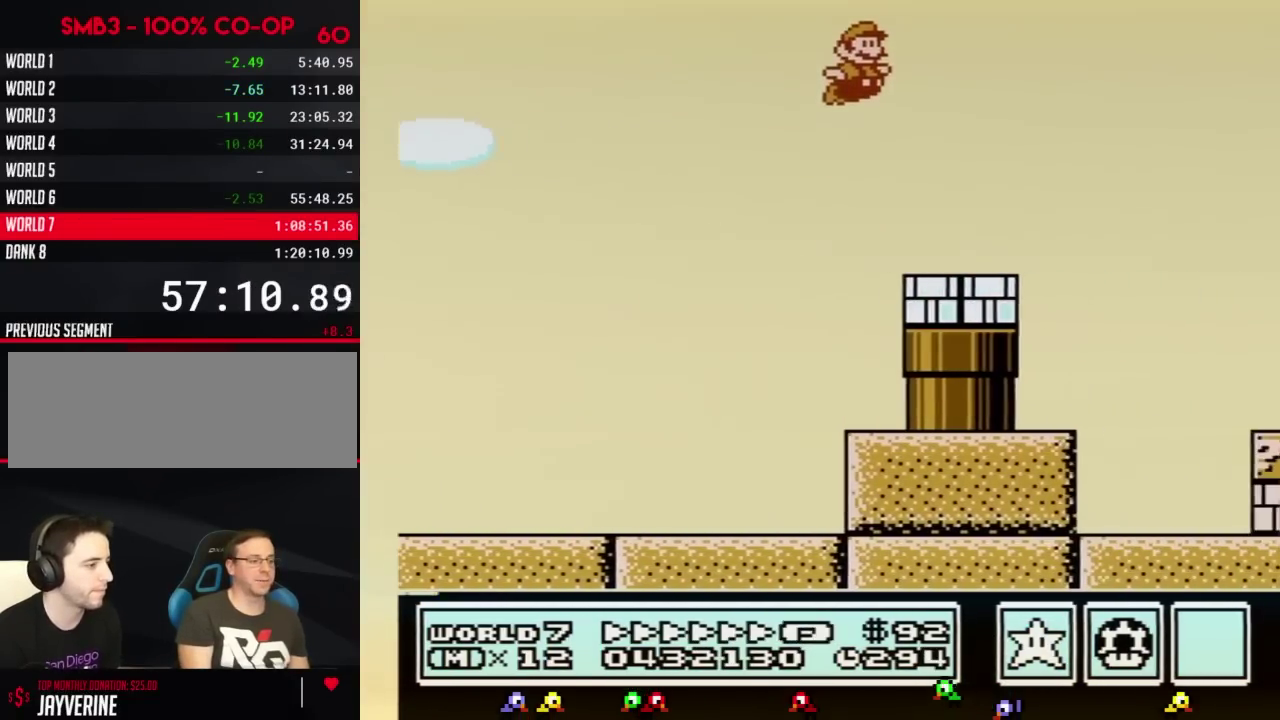
{"buttons": ["B", "DPAD_RIGHT"], "events": [[417, "A", "up"]]}
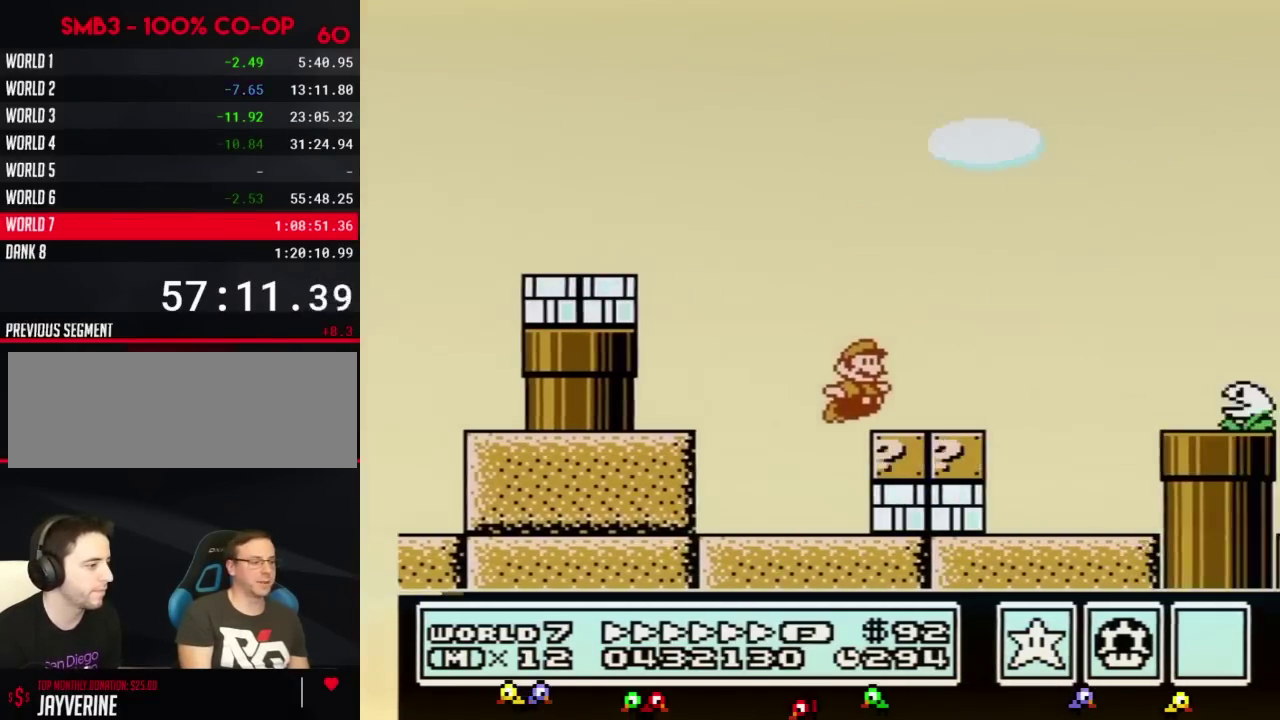
{"buttons": ["A", "B", "DPAD_RIGHT"], "events": [[217, "A", "down"]]}
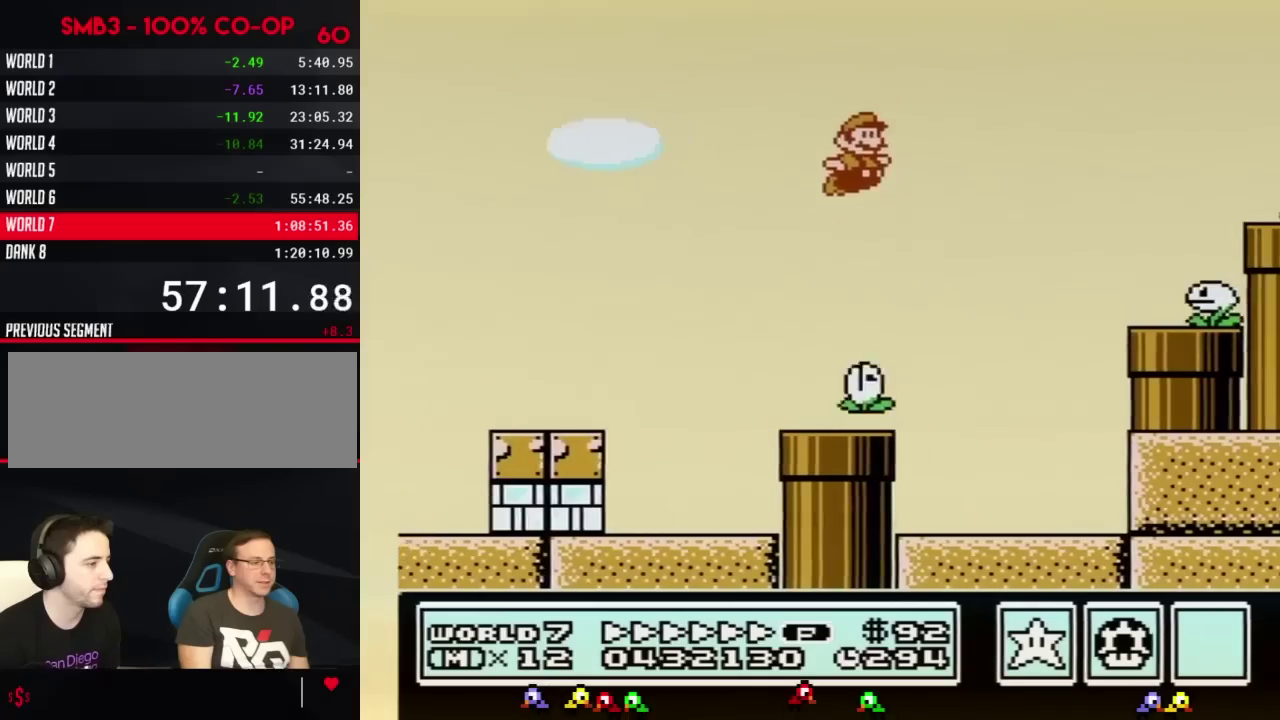
{"buttons": ["A", "B", "DPAD_RIGHT"], "events": []}
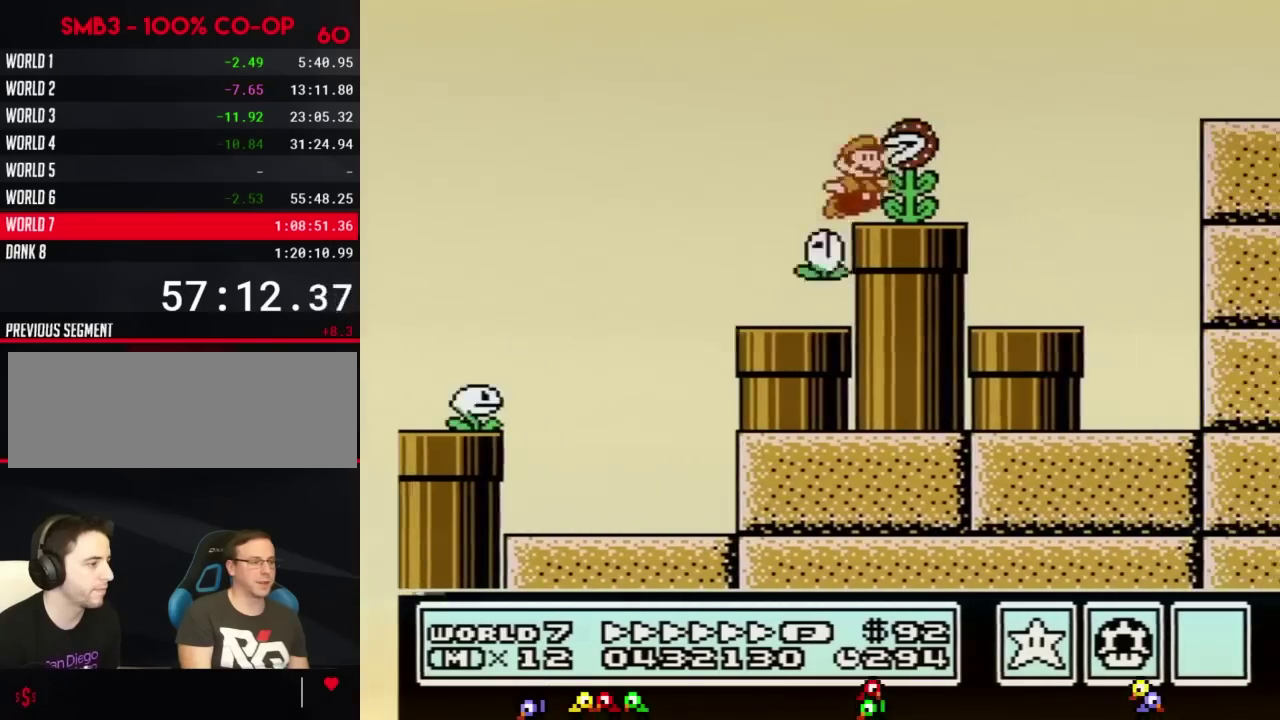
{"buttons": ["B", "DPAD_RIGHT"], "events": [[34, "A", "up"]]}
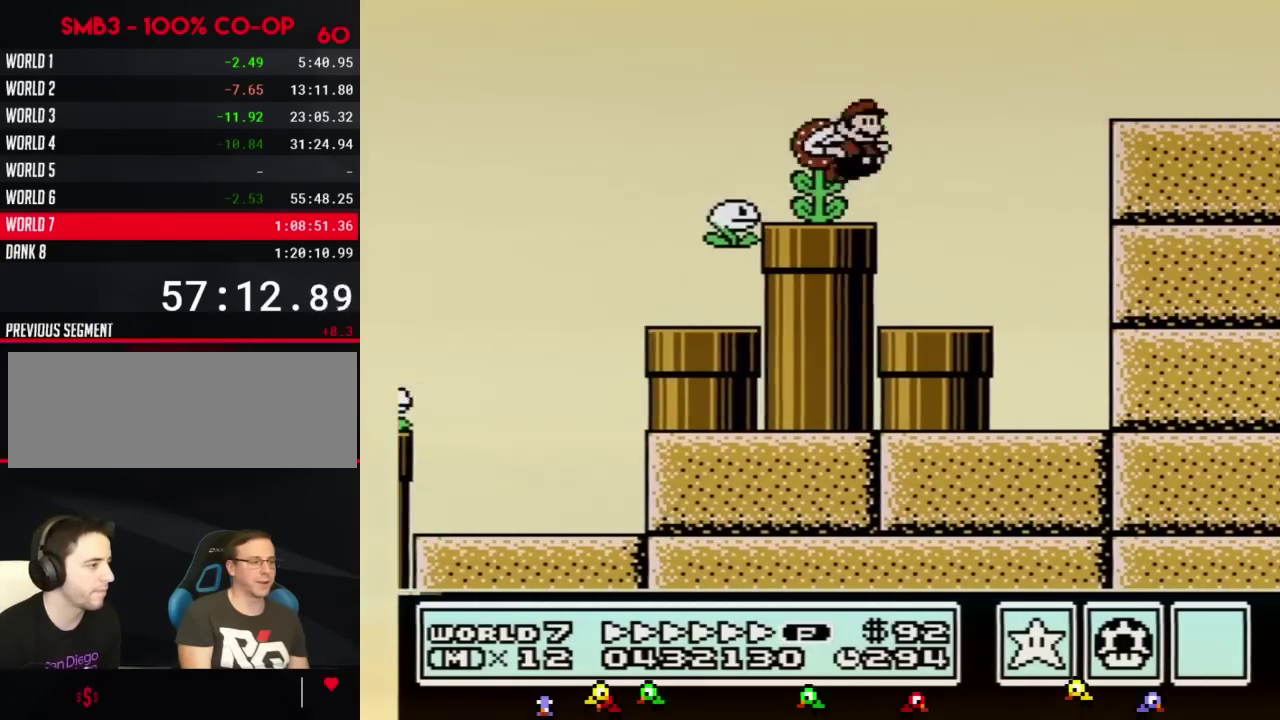
{"buttons": ["B", "DPAD_RIGHT"], "events": [[67, "A", "down"], [183, "A", "up"]]}
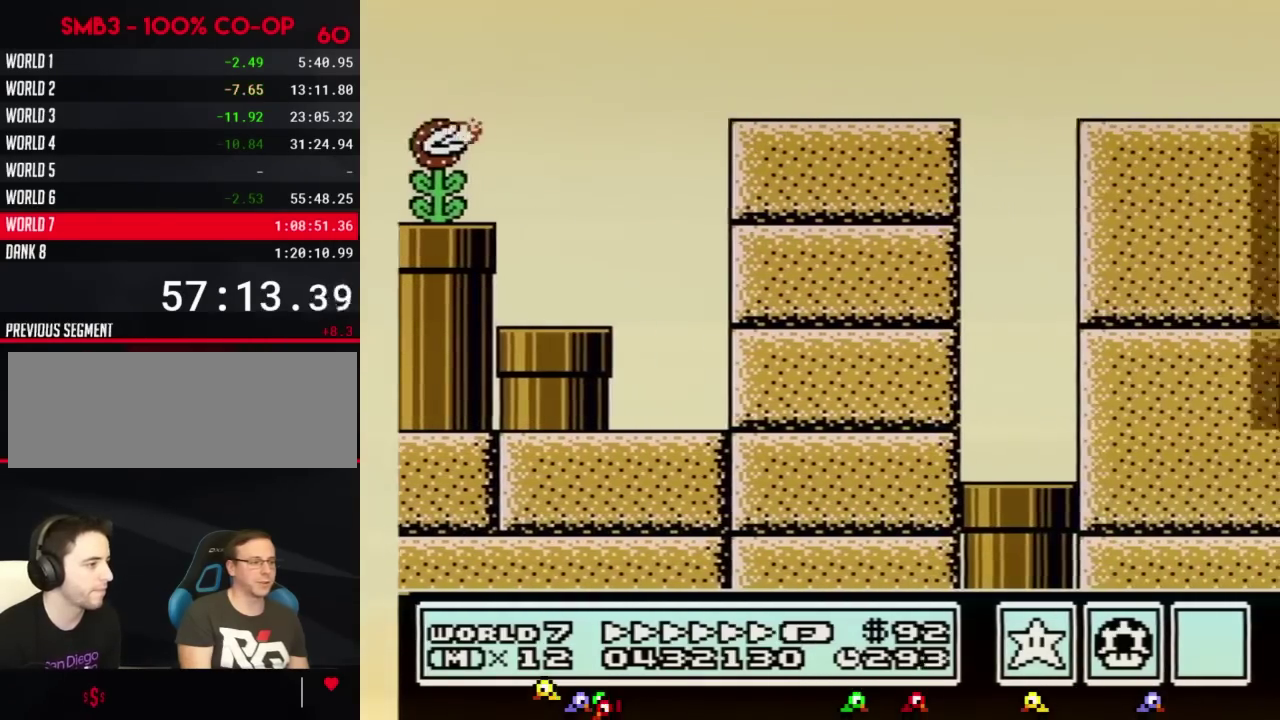
{"buttons": ["B", "DPAD_RIGHT"], "events": [[101, "A", "down"], [151, "A", "up"]]}
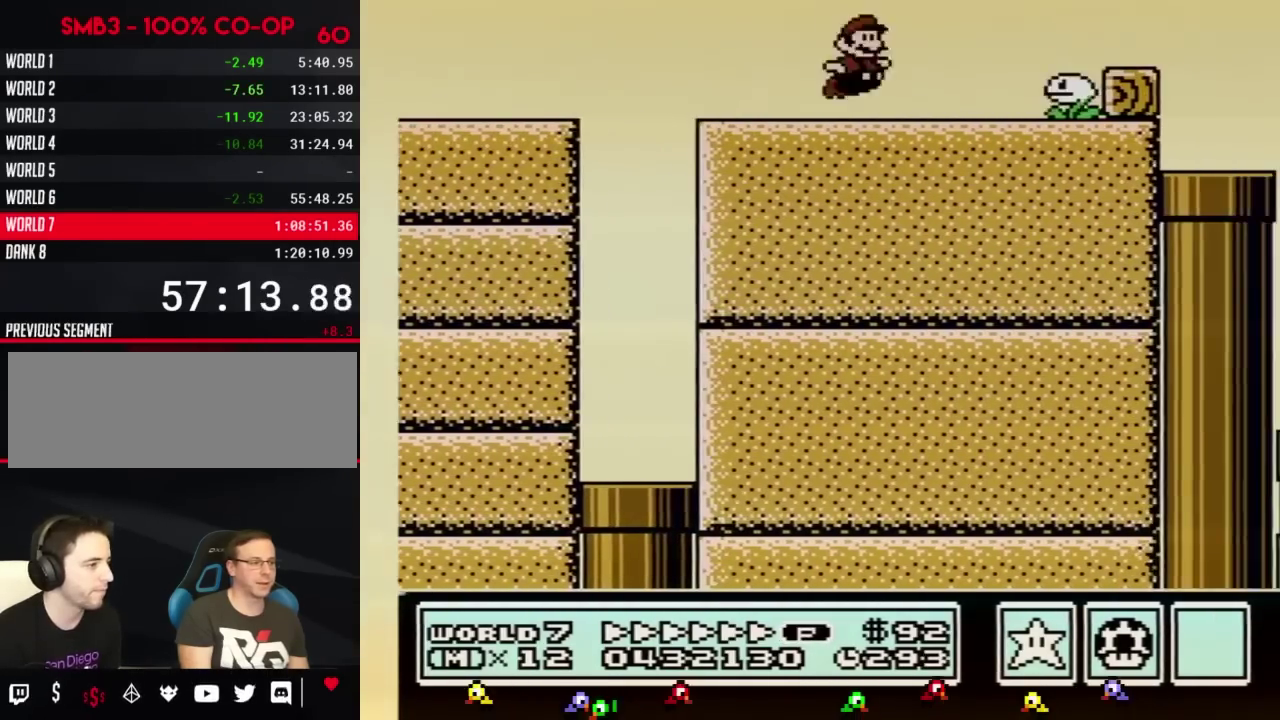
{"buttons": ["A", "B", "DPAD_RIGHT"], "events": [[183, "A", "down"]]}